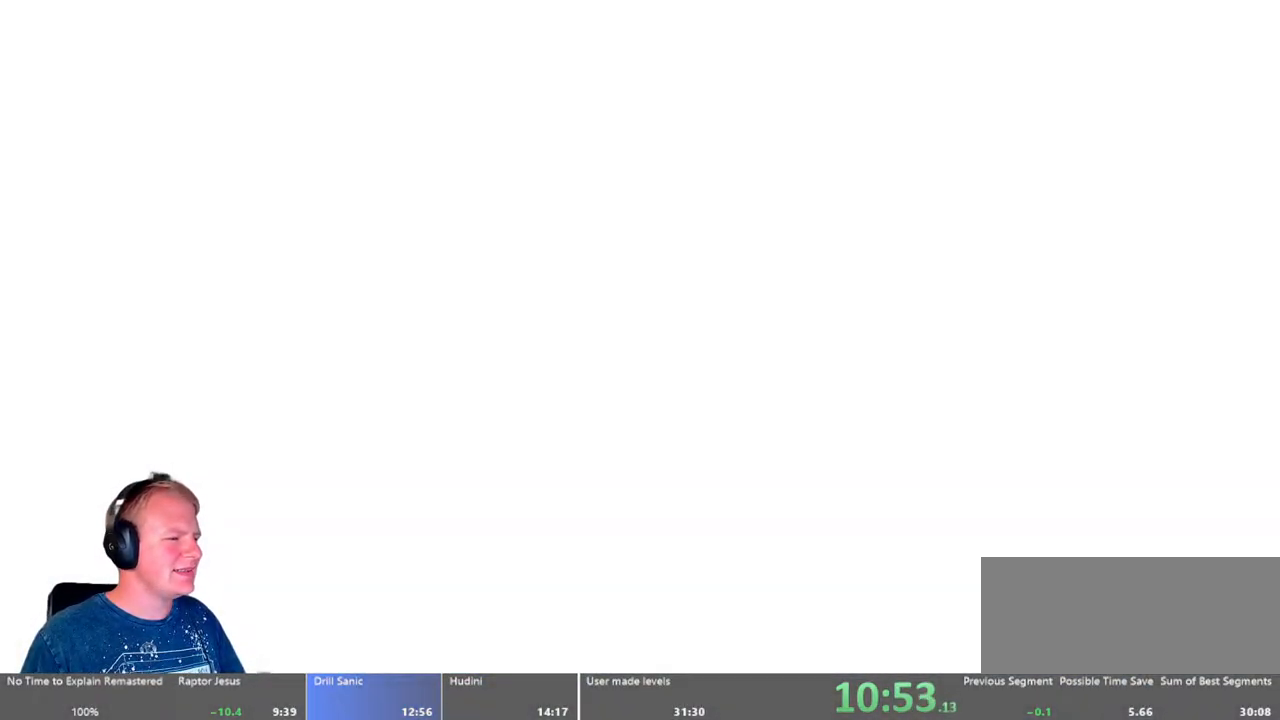
Gameplay with keyboard and mouse; each line is a JSON object with the keys and mouse buttons held at the frame after it. "events" lists presses ("down") and releases ("up") of "a", "d", "escape", "s", "w", "mouse_left" and "mouse_right" between this image and that frame as [ms after this image, input, new state], when the widget could be followed in between. "mouse_left", "mouse_right" = the "left", "right" buttons of the "mouse" list. No other keys are recorded. Mouse movement is not recorded.
{"keys": [], "mouse": [], "events": []}
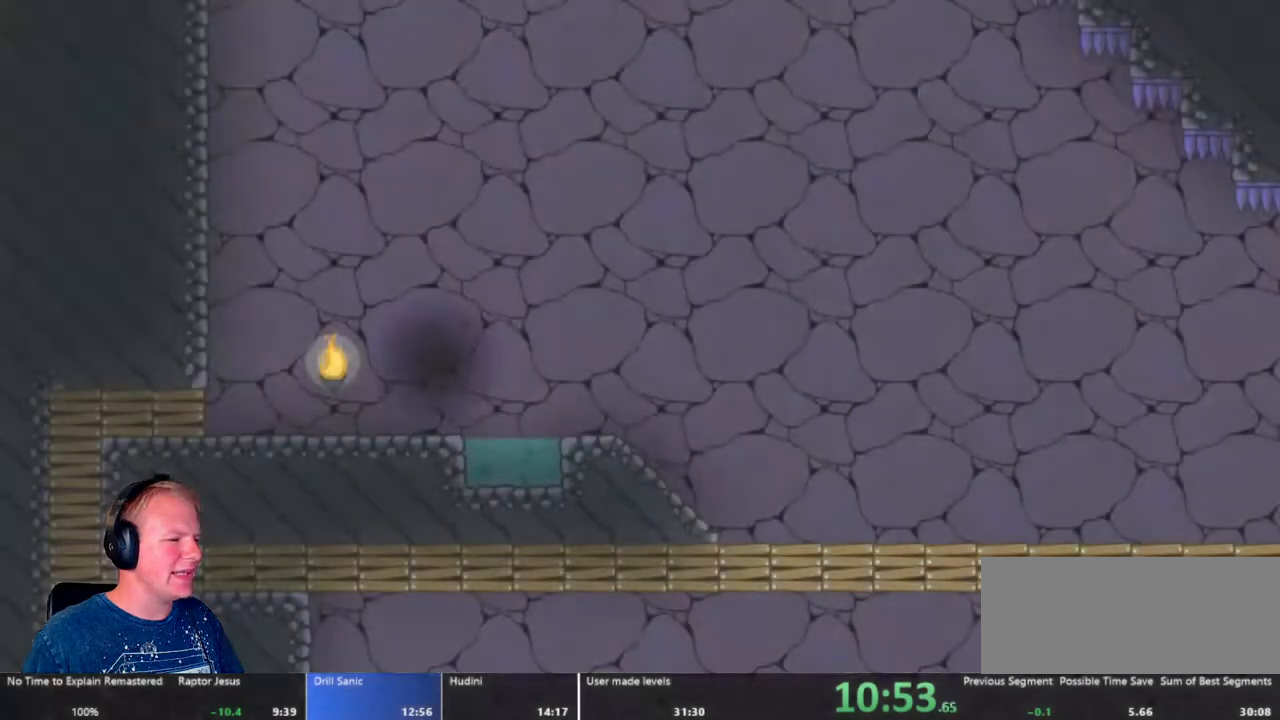
{"keys": ["a"], "mouse": [], "events": [[200, "a", "down"]]}
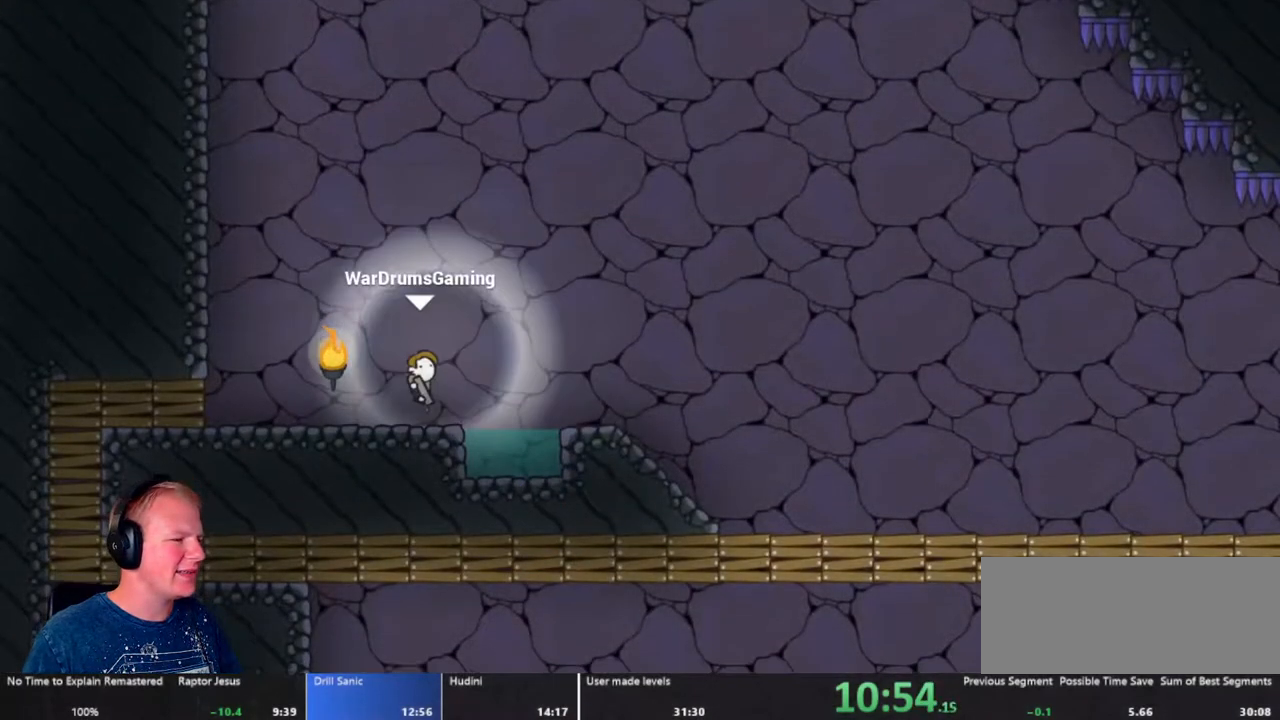
{"keys": ["a"], "mouse": [], "events": [[183, "mouse_left", "down"], [283, "mouse_left", "up"]]}
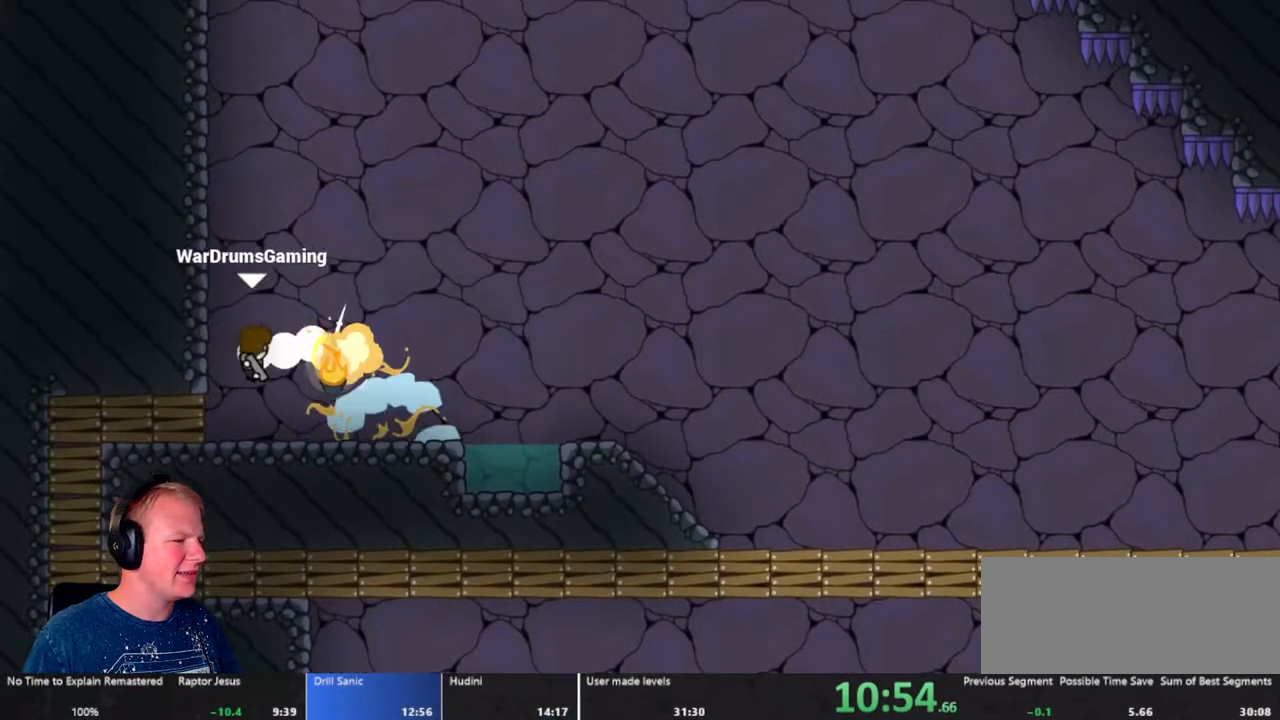
{"keys": ["a"], "mouse": [], "events": []}
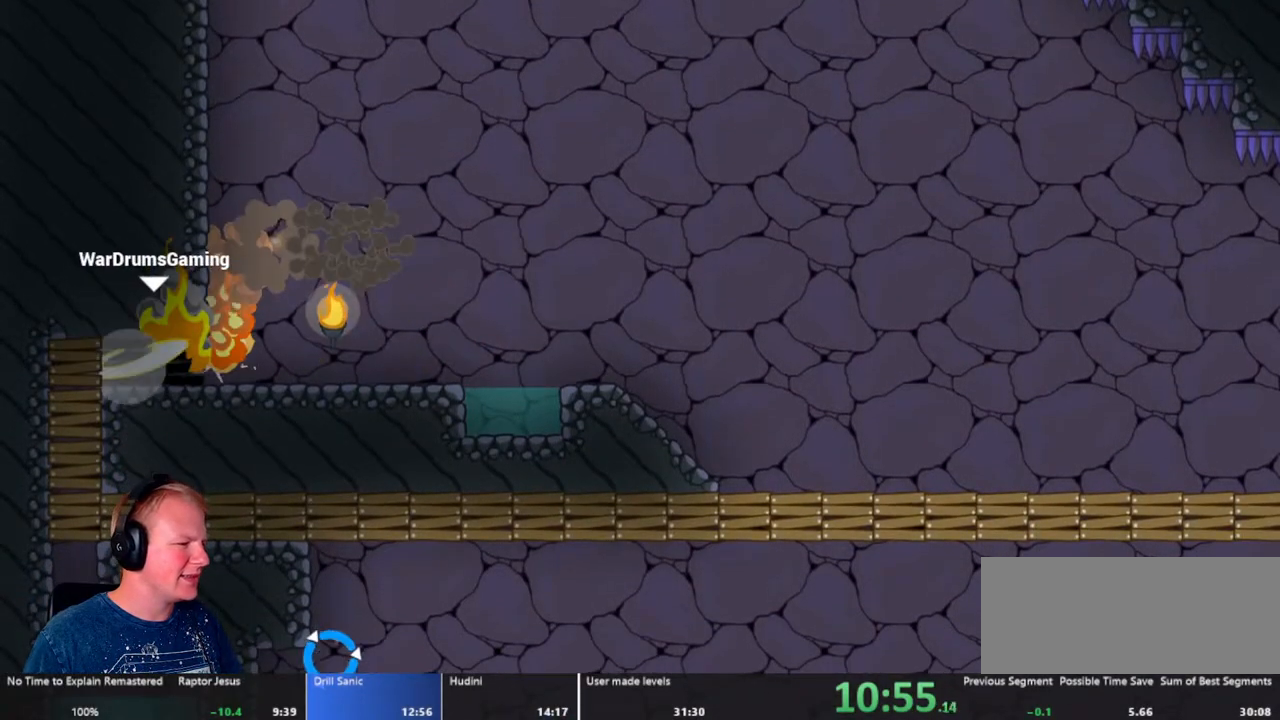
{"keys": [], "mouse": [], "events": [[350, "a", "up"]]}
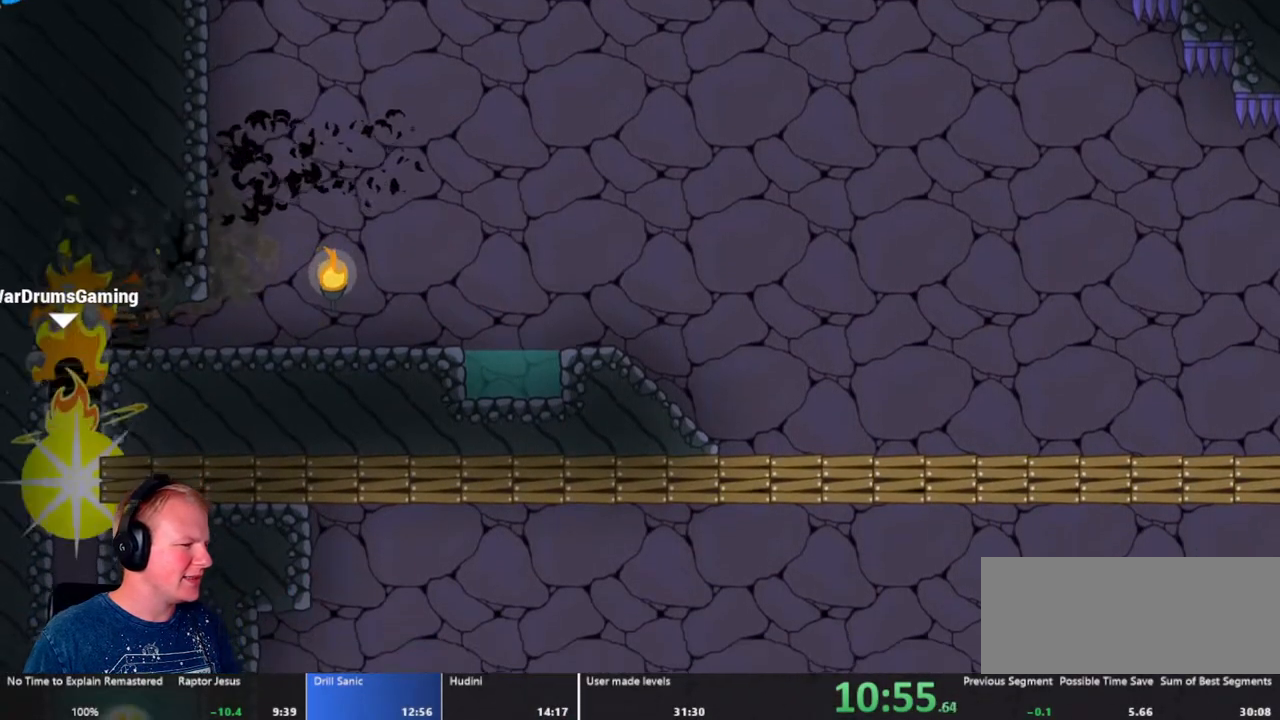
{"keys": ["d"], "mouse": [], "events": [[50, "mouse_left", "down"], [233, "d", "down"], [367, "mouse_left", "up"]]}
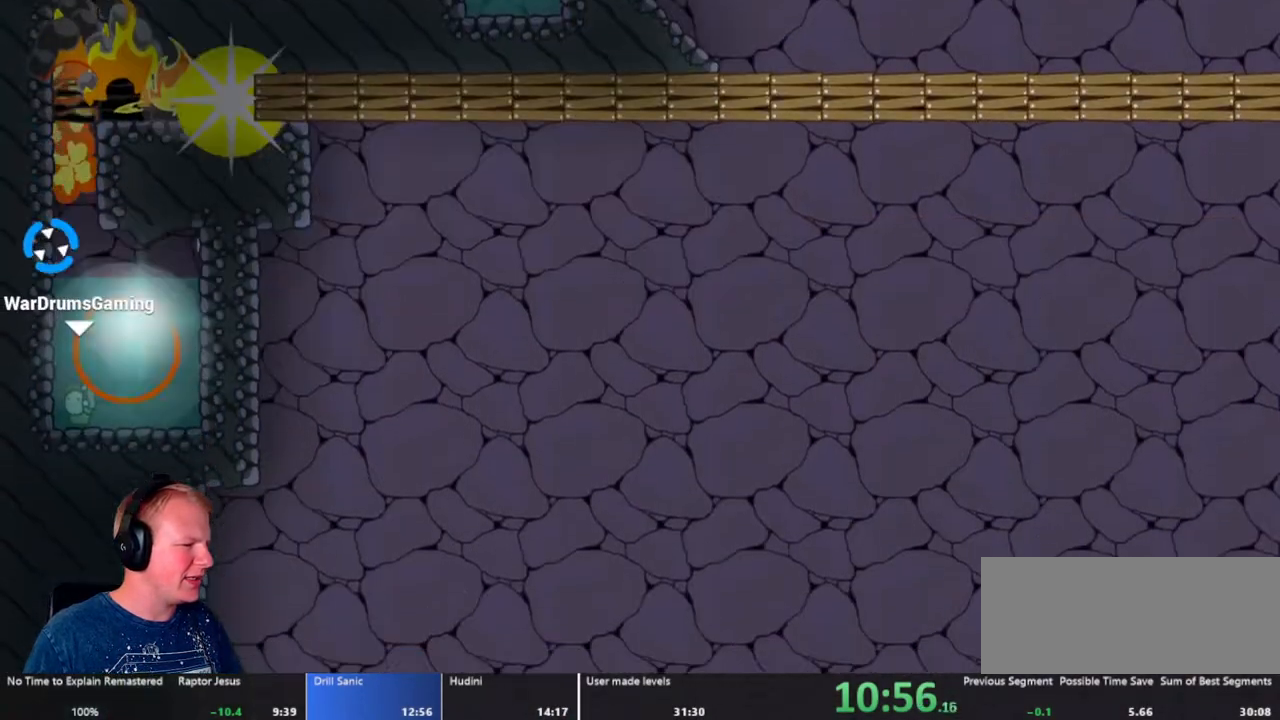
{"keys": ["a", "w"], "mouse": ["left"], "events": [[200, "d", "up"], [250, "a", "down"], [467, "mouse_left", "down"], [467, "w", "down"]]}
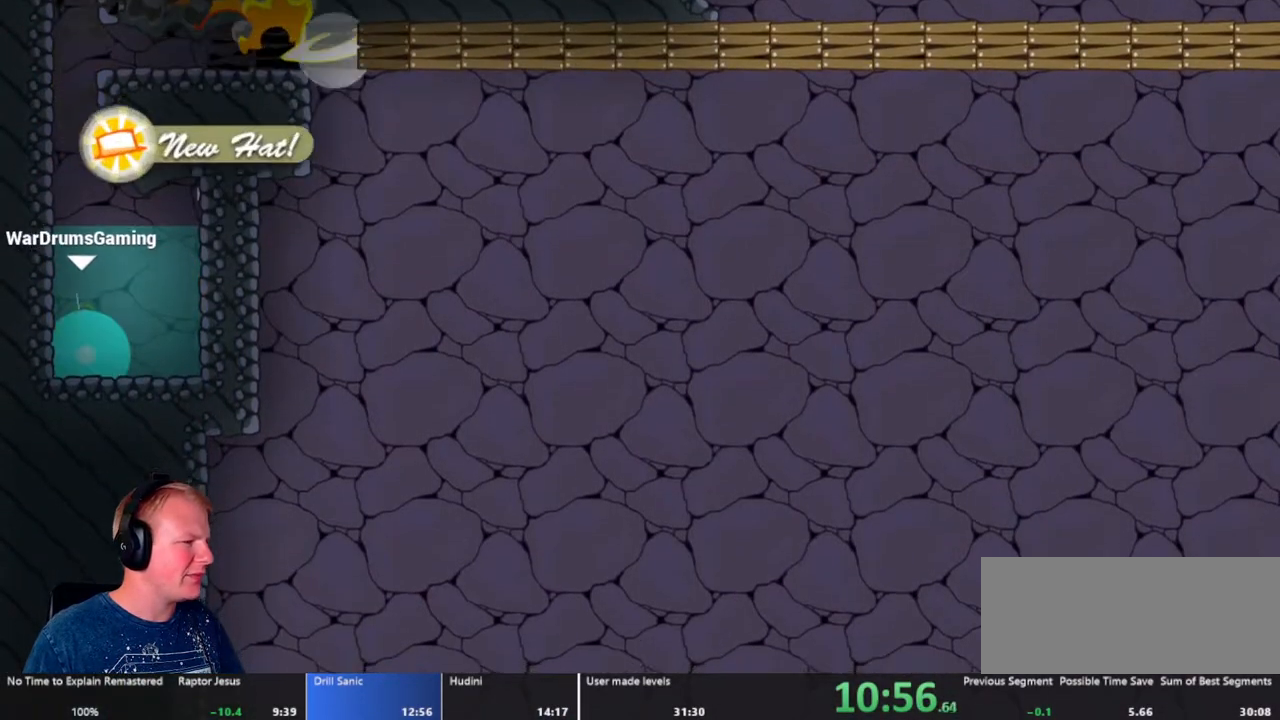
{"keys": [], "mouse": ["left"], "events": [[167, "a", "up"], [267, "w", "up"]]}
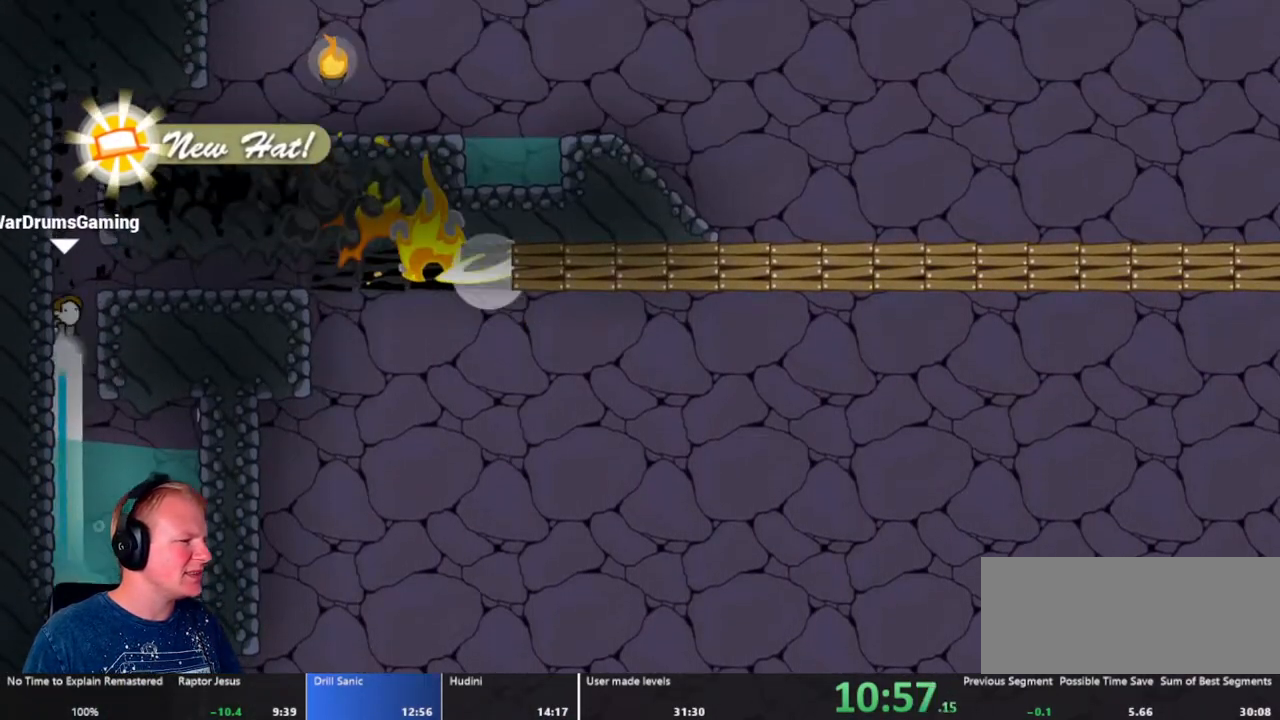
{"keys": ["d"], "mouse": ["left"], "events": [[367, "d", "down"]]}
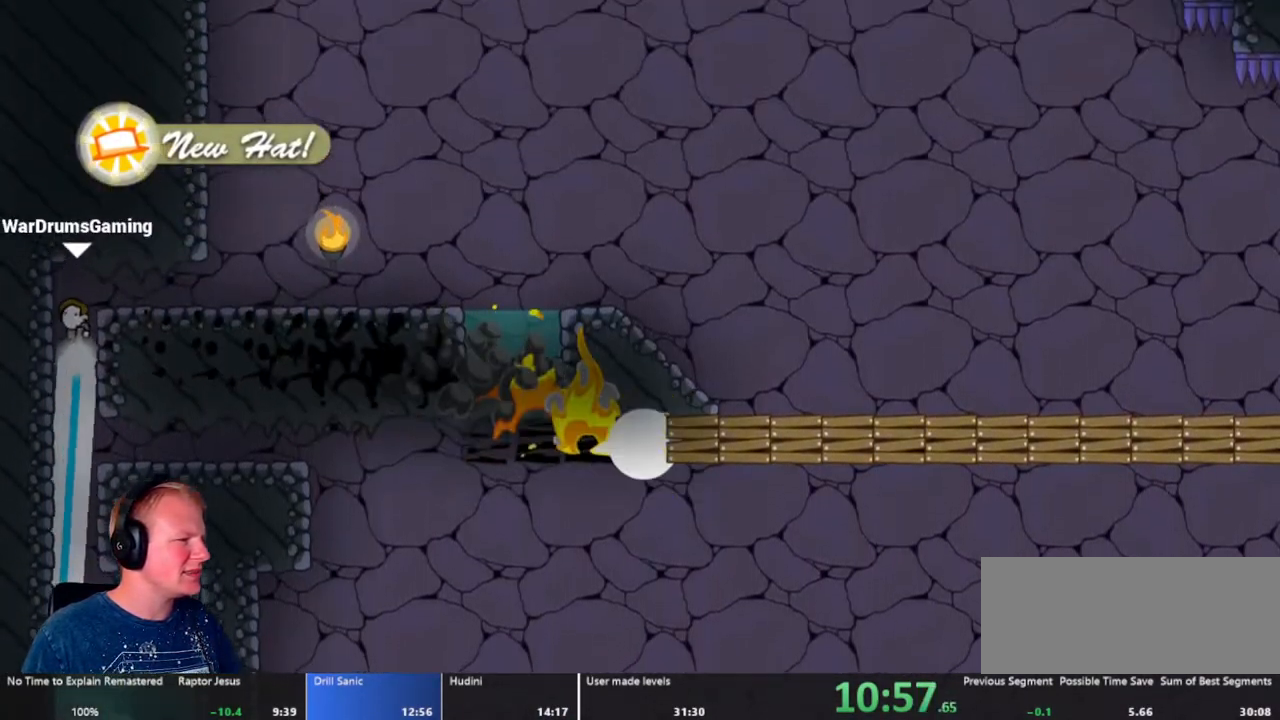
{"keys": ["d"], "mouse": ["left"], "events": []}
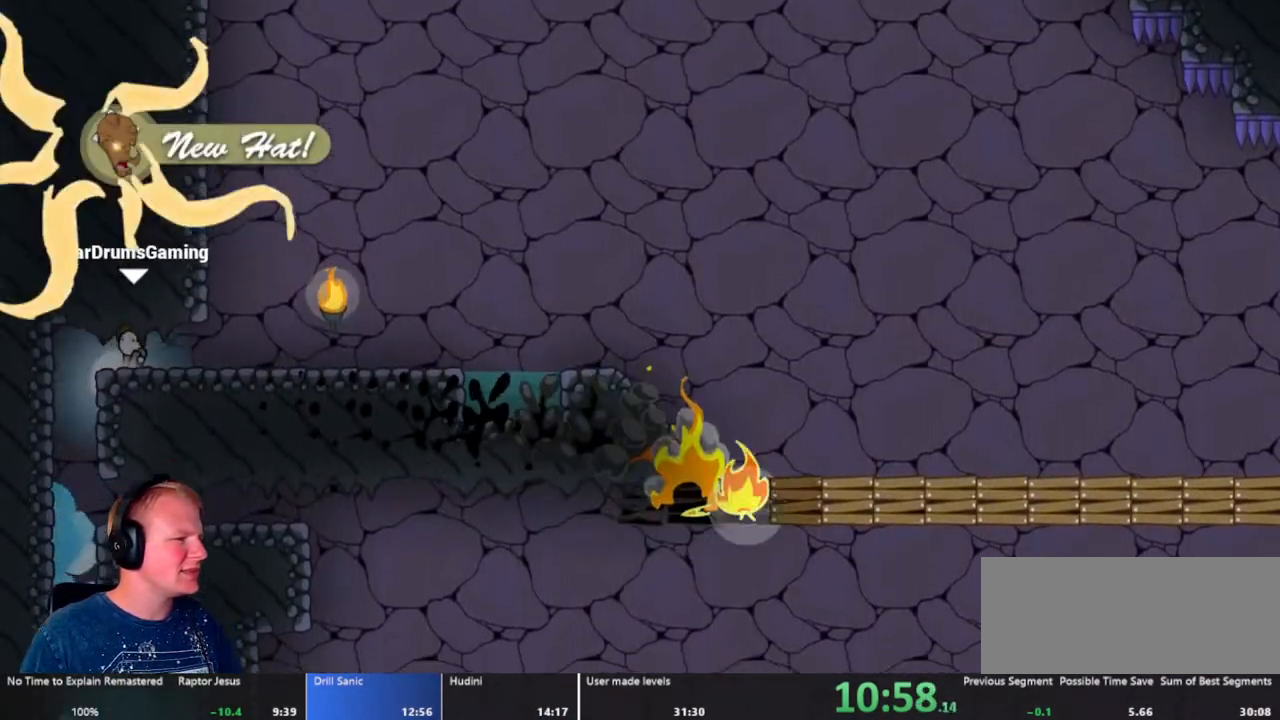
{"keys": ["d"], "mouse": [], "events": [[217, "mouse_left", "up"]]}
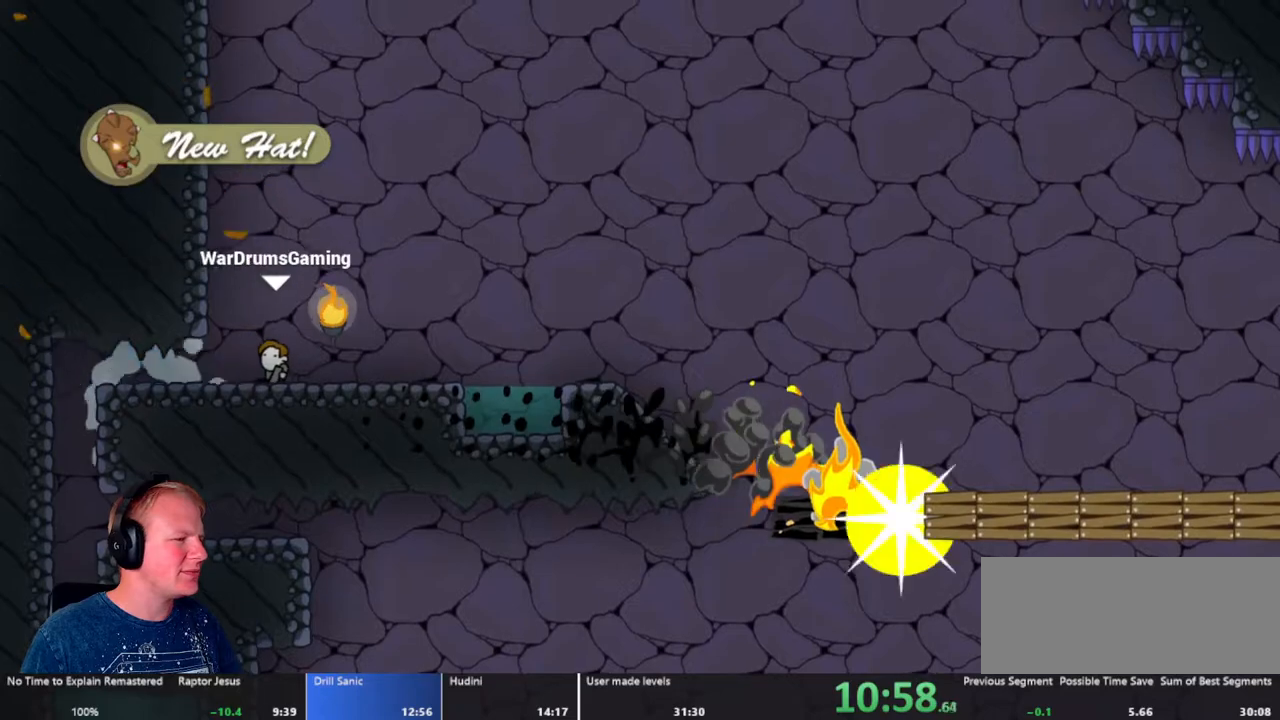
{"keys": ["d"], "mouse": ["left"], "events": [[83, "mouse_left", "down"]]}
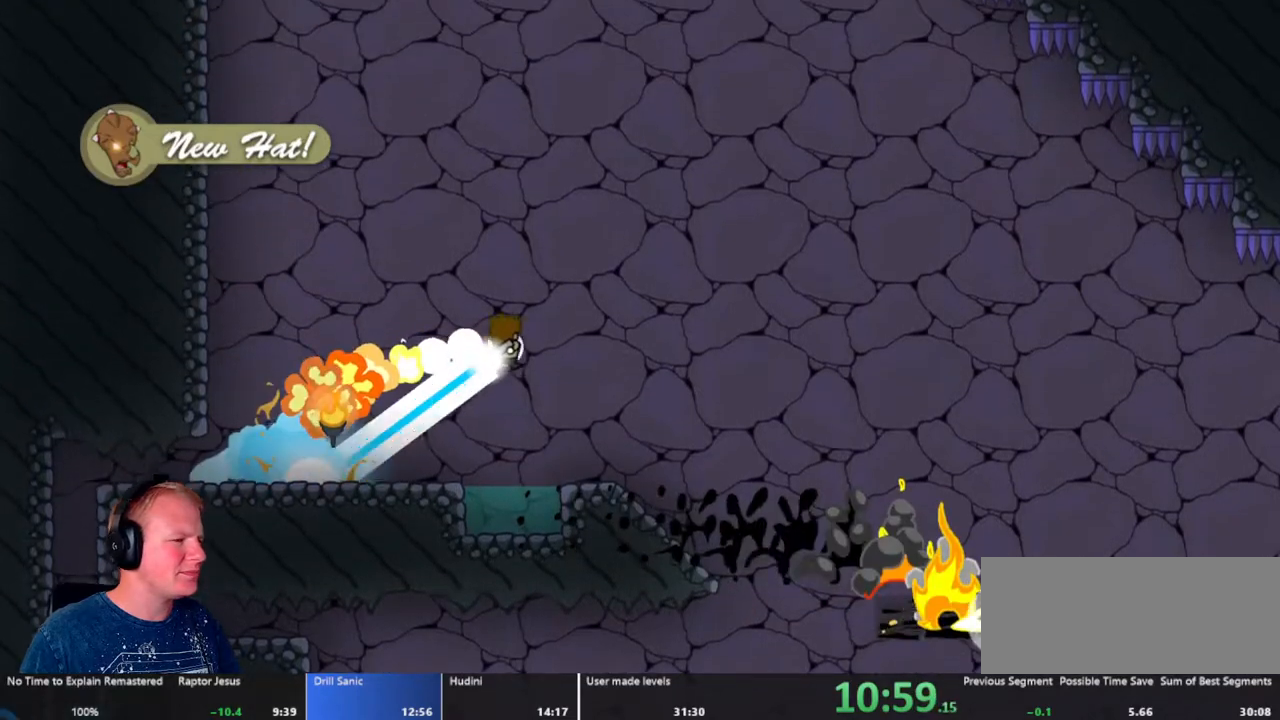
{"keys": ["d"], "mouse": ["left"], "events": []}
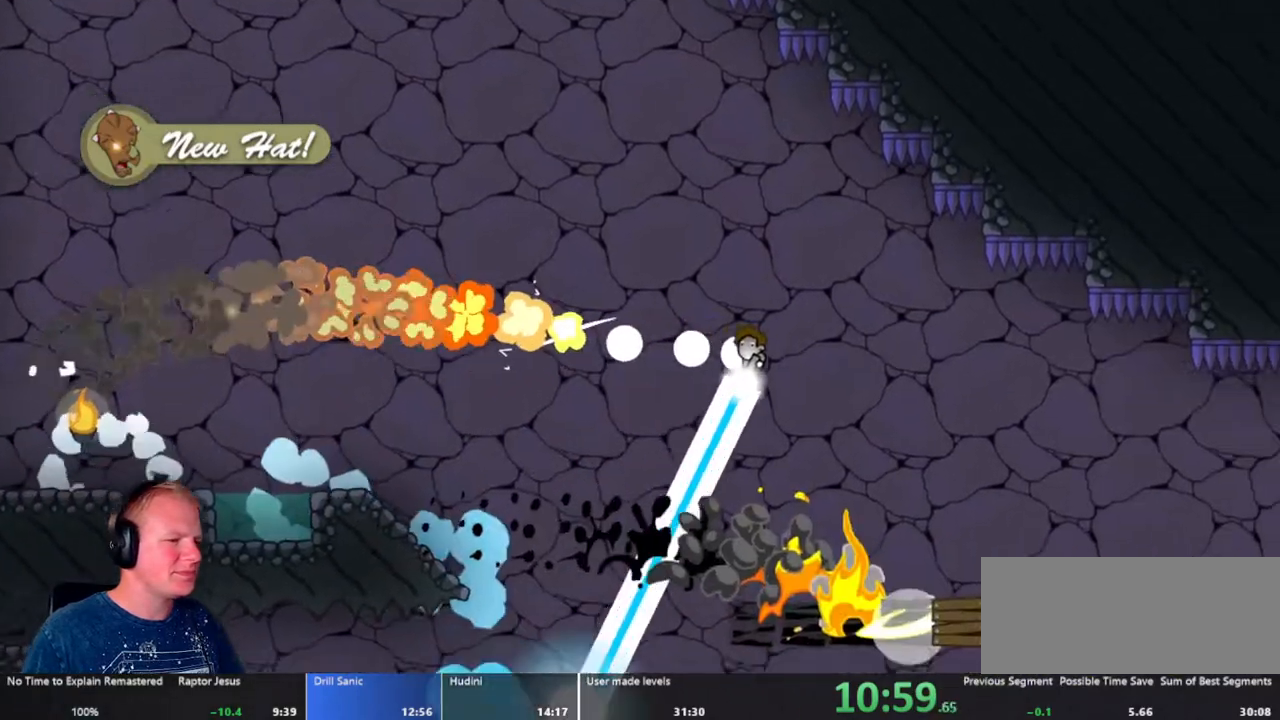
{"keys": ["d"], "mouse": ["left"], "events": []}
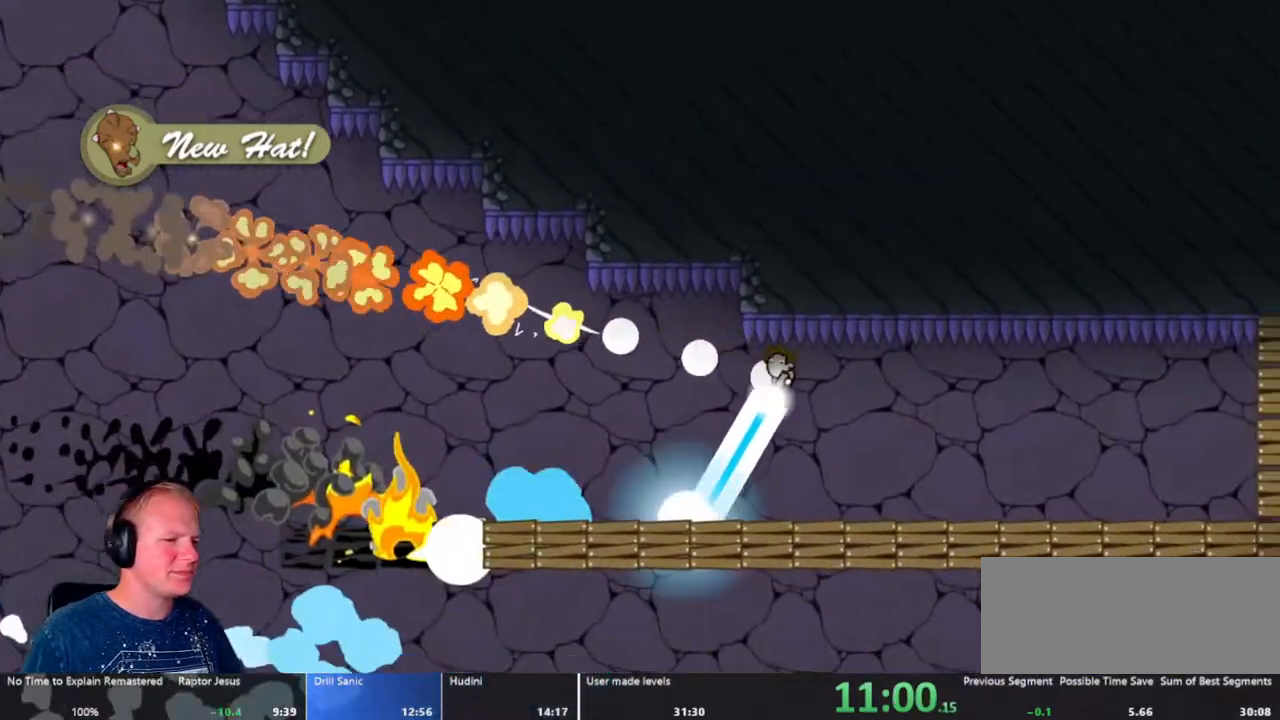
{"keys": ["d"], "mouse": [], "events": [[467, "mouse_left", "up"]]}
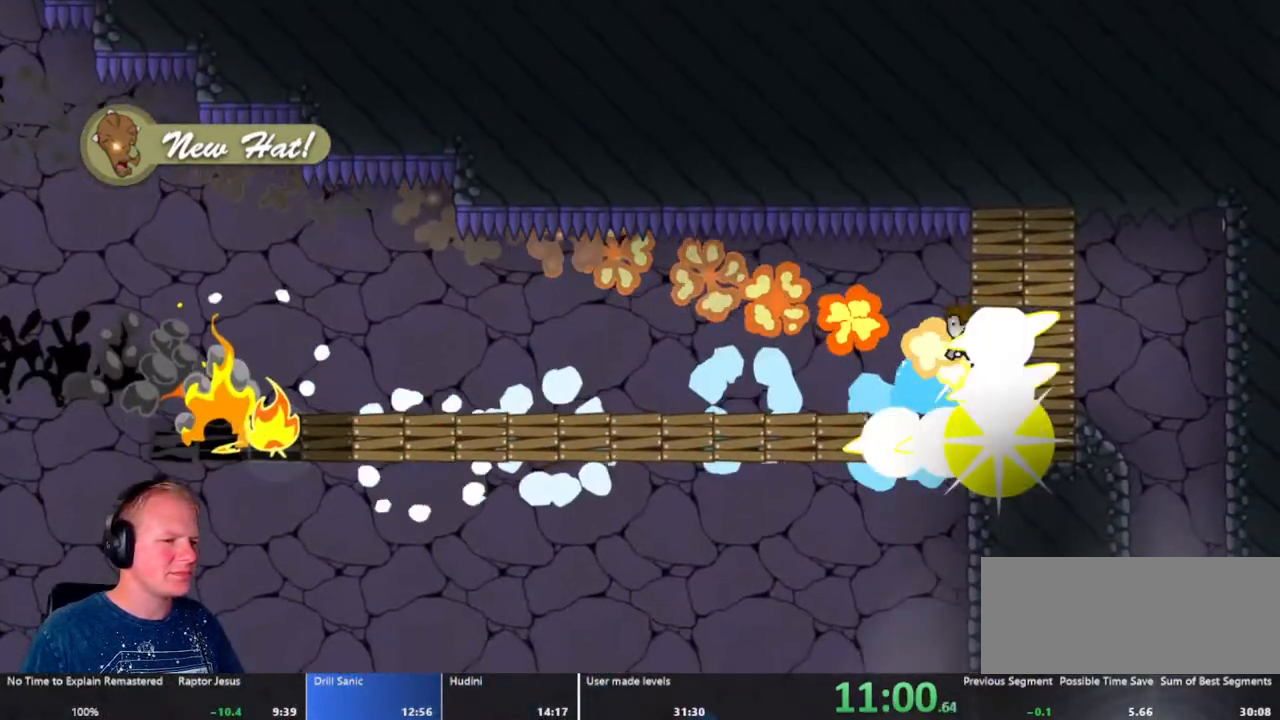
{"keys": ["d"], "mouse": ["left"], "events": [[233, "mouse_left", "down"]]}
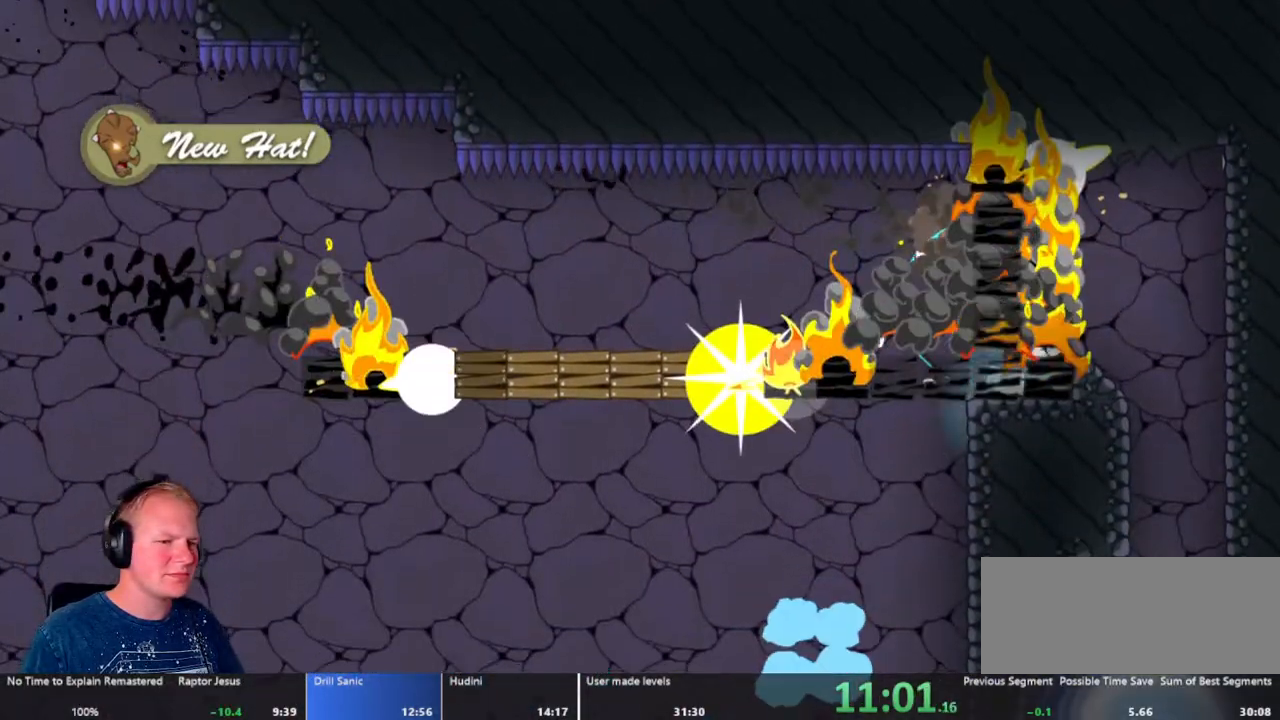
{"keys": ["d"], "mouse": [], "events": [[350, "mouse_left", "up"]]}
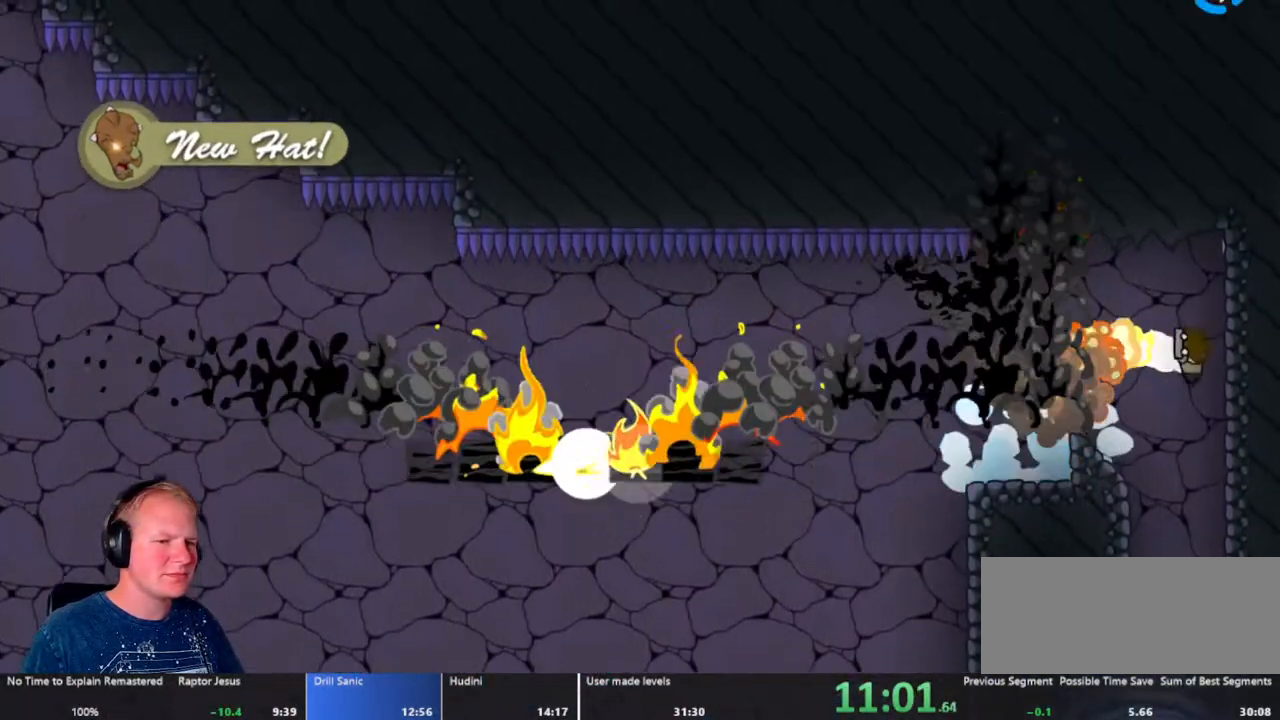
{"keys": [], "mouse": ["left"], "events": [[33, "mouse_left", "down"], [83, "d", "up"], [233, "a", "down"], [417, "a", "up"]]}
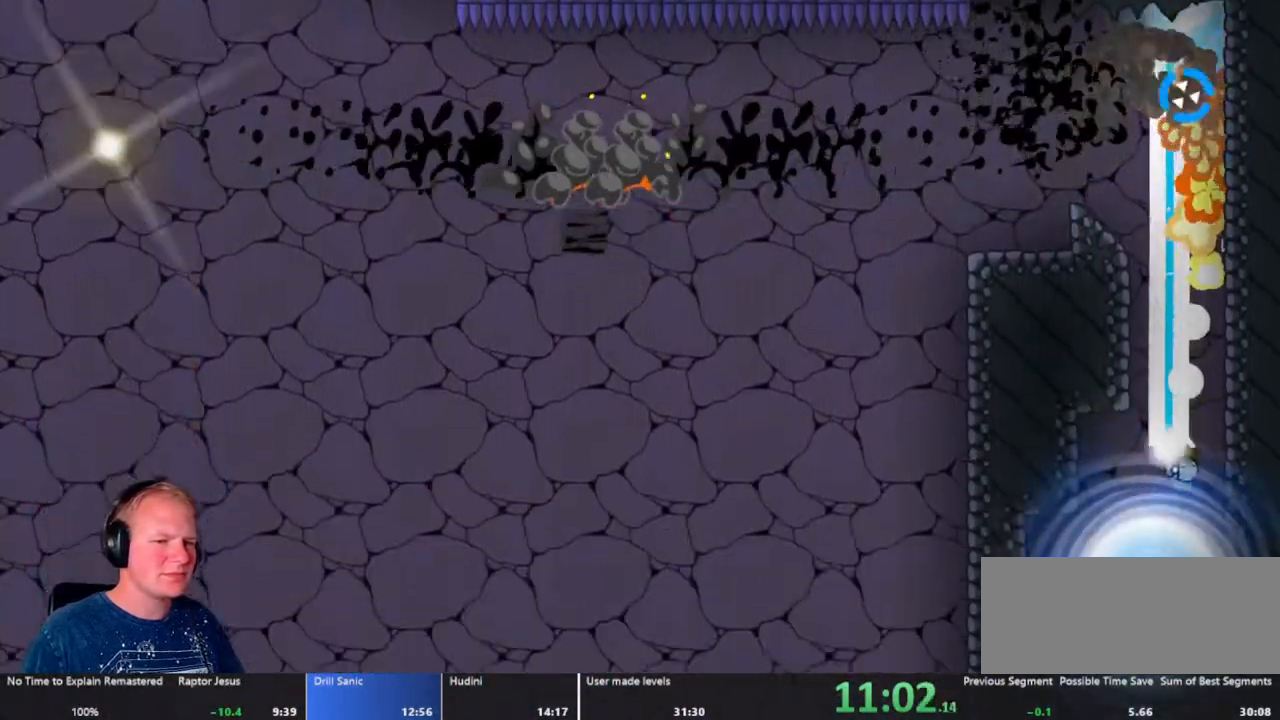
{"keys": [], "mouse": [], "events": [[150, "mouse_left", "up"]]}
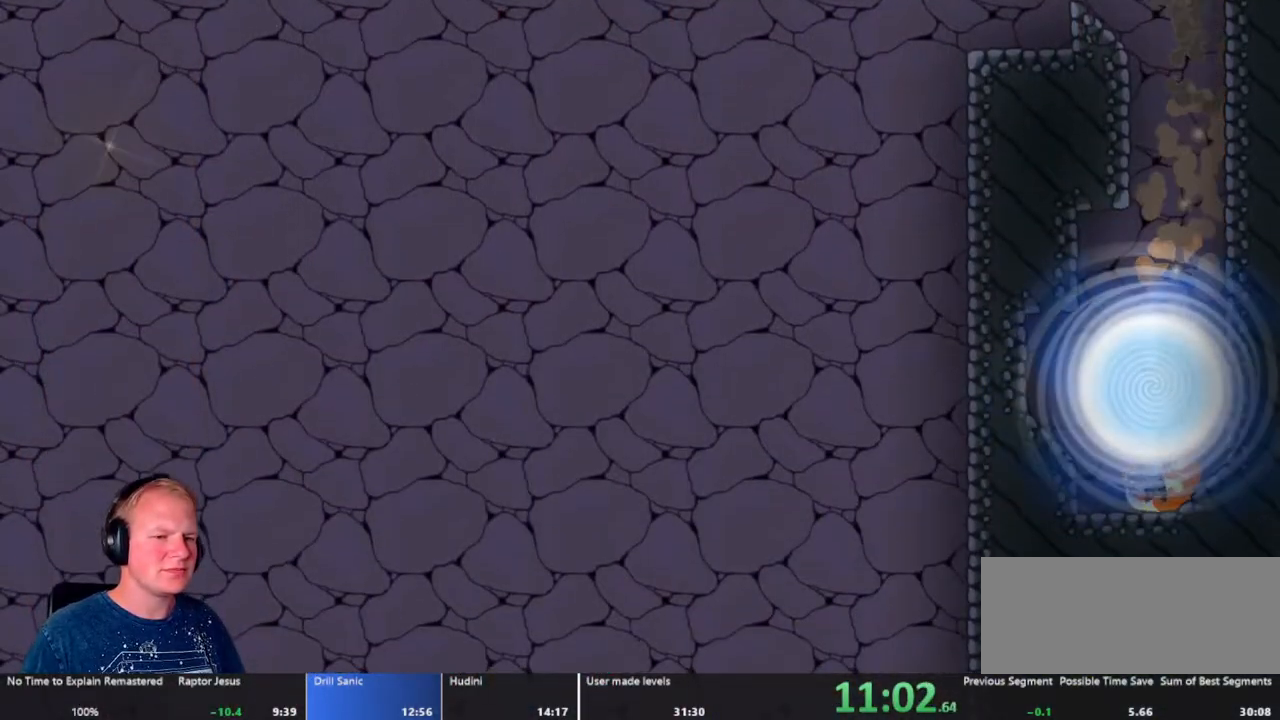
{"keys": [], "mouse": [], "events": []}
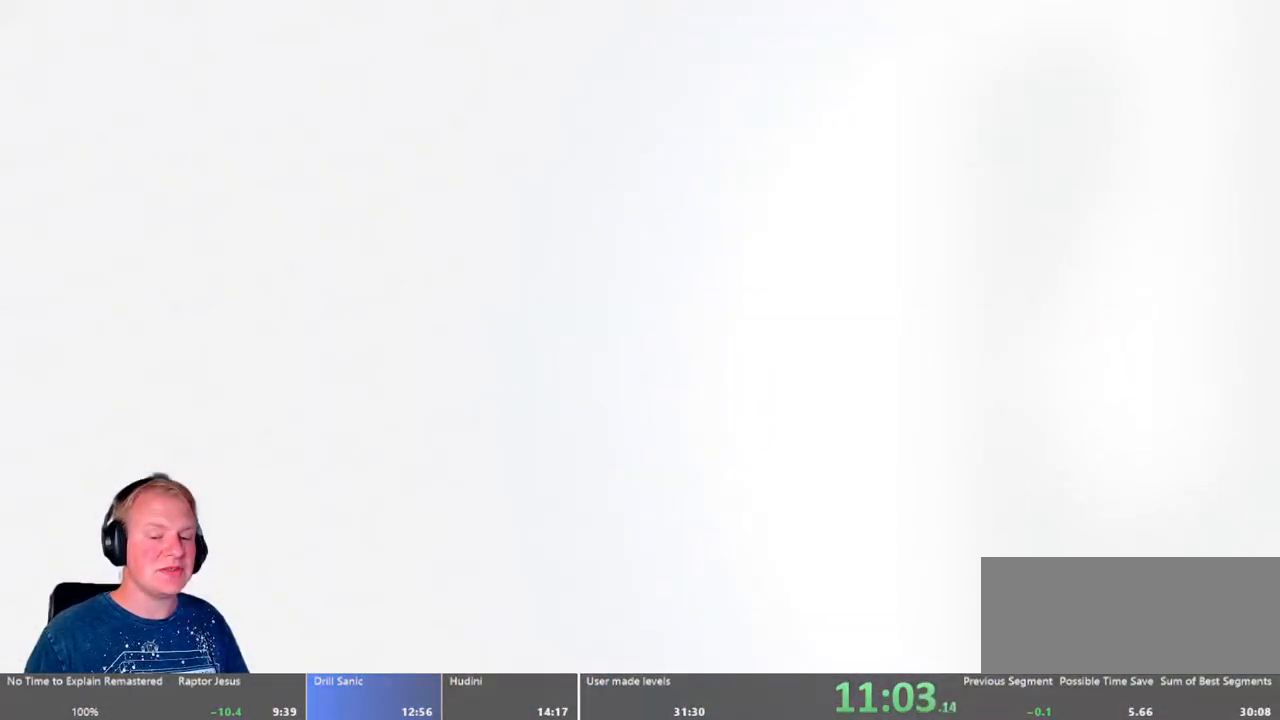
{"keys": [], "mouse": [], "events": []}
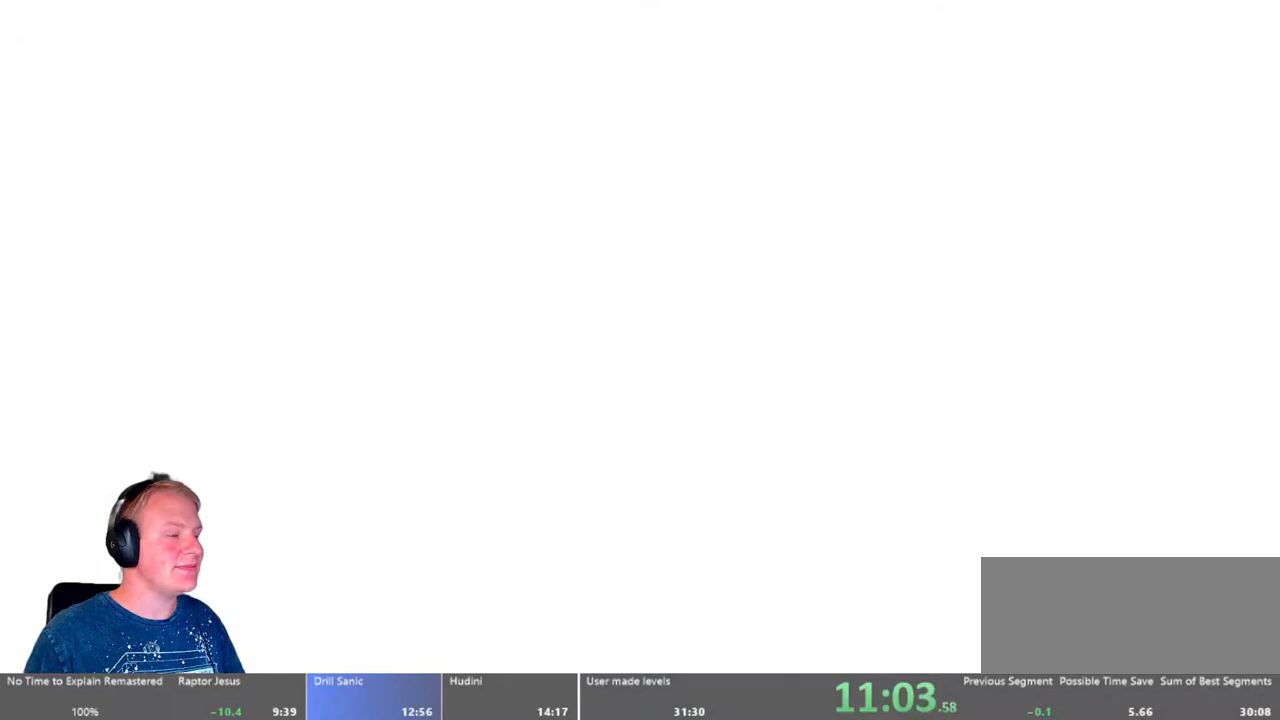
{"keys": [], "mouse": [], "events": []}
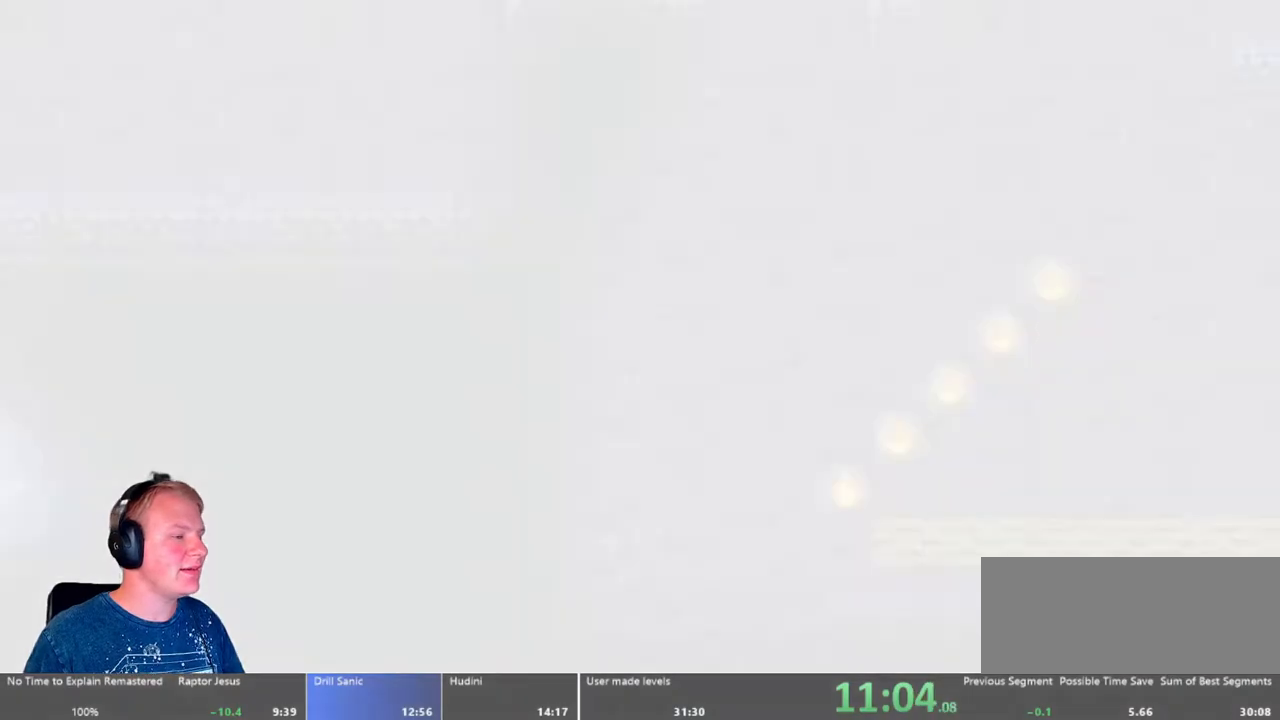
{"keys": [], "mouse": [], "events": []}
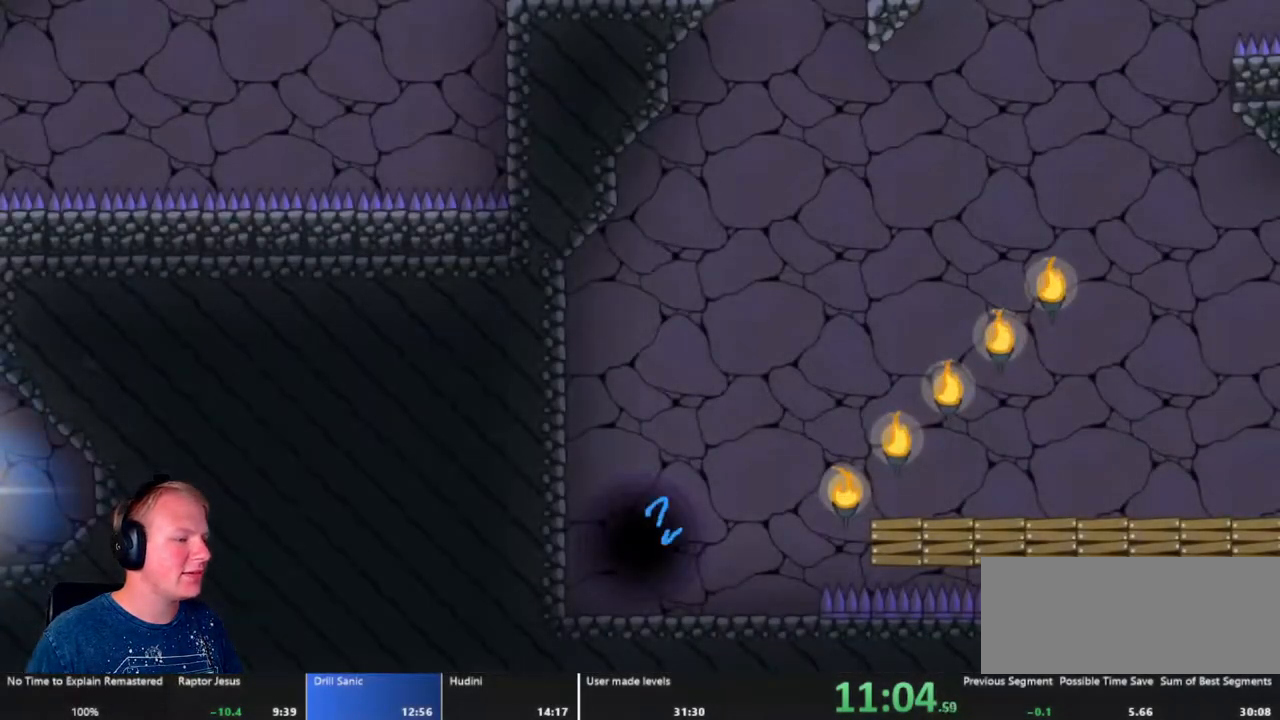
{"keys": ["d"], "mouse": ["left"], "events": [[83, "d", "down"], [467, "mouse_left", "down"]]}
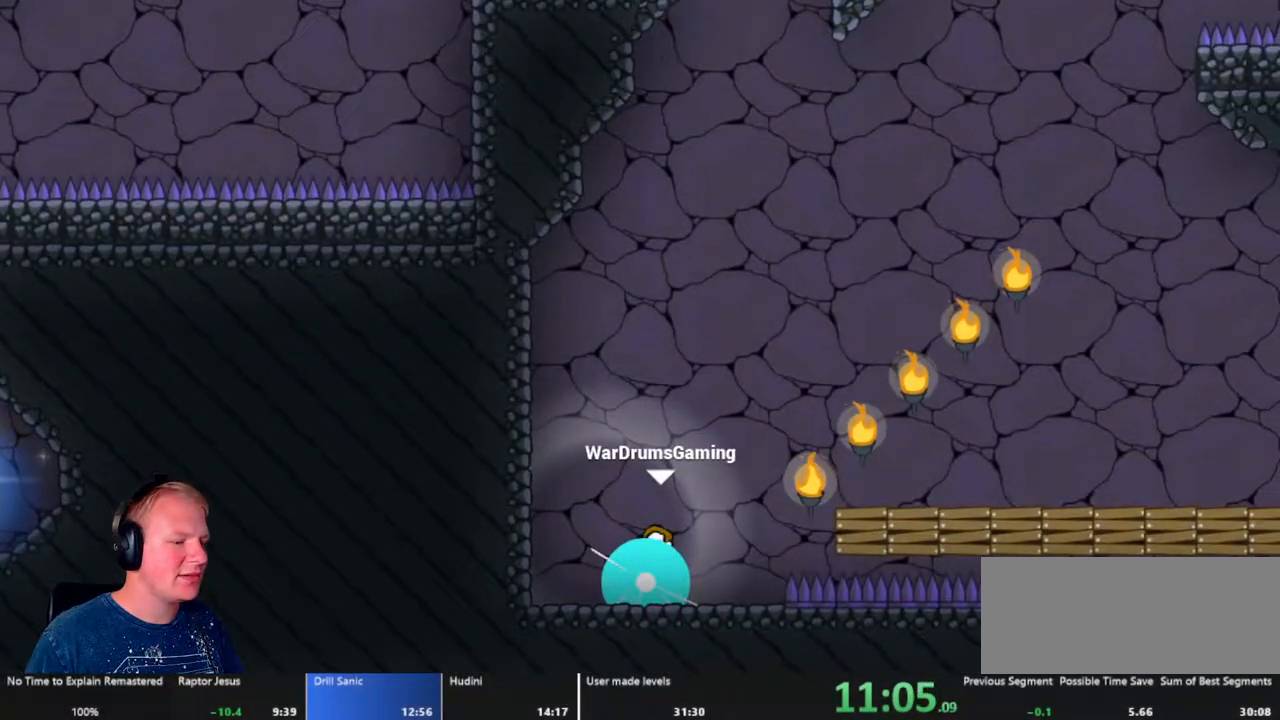
{"keys": ["d"], "mouse": [], "events": [[433, "mouse_left", "up"]]}
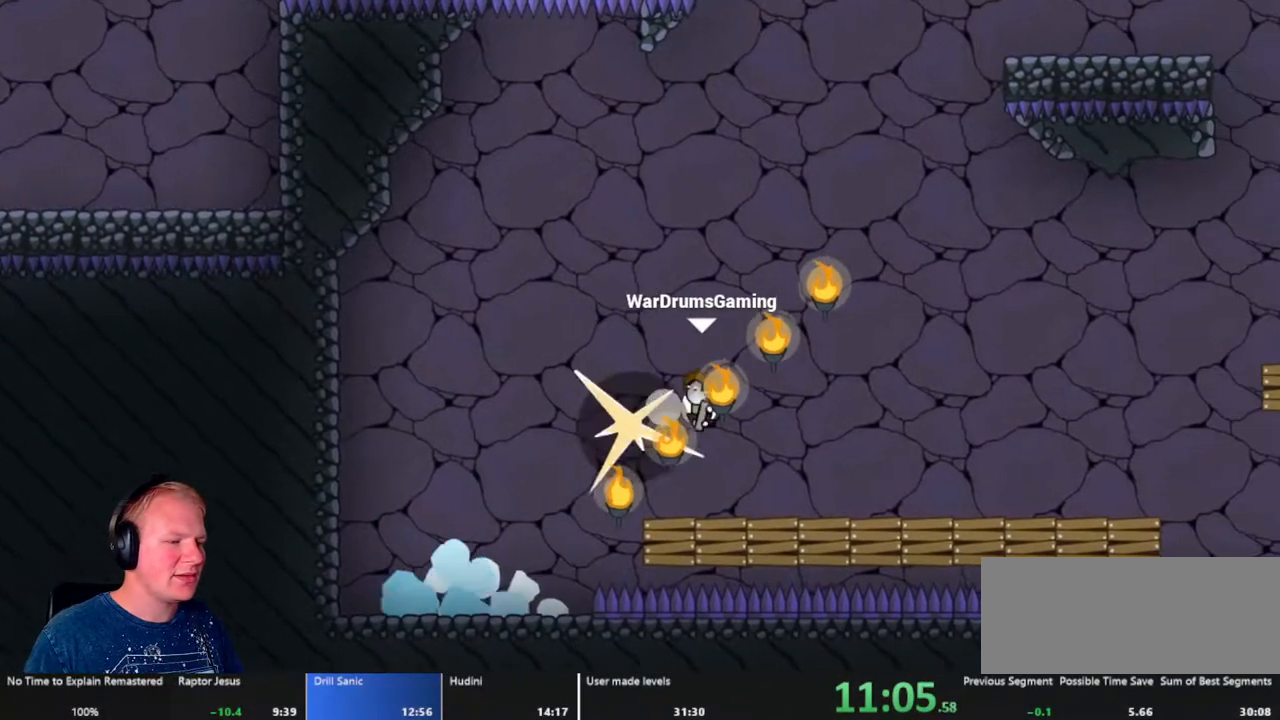
{"keys": ["d"], "mouse": ["left"], "events": [[450, "mouse_left", "down"]]}
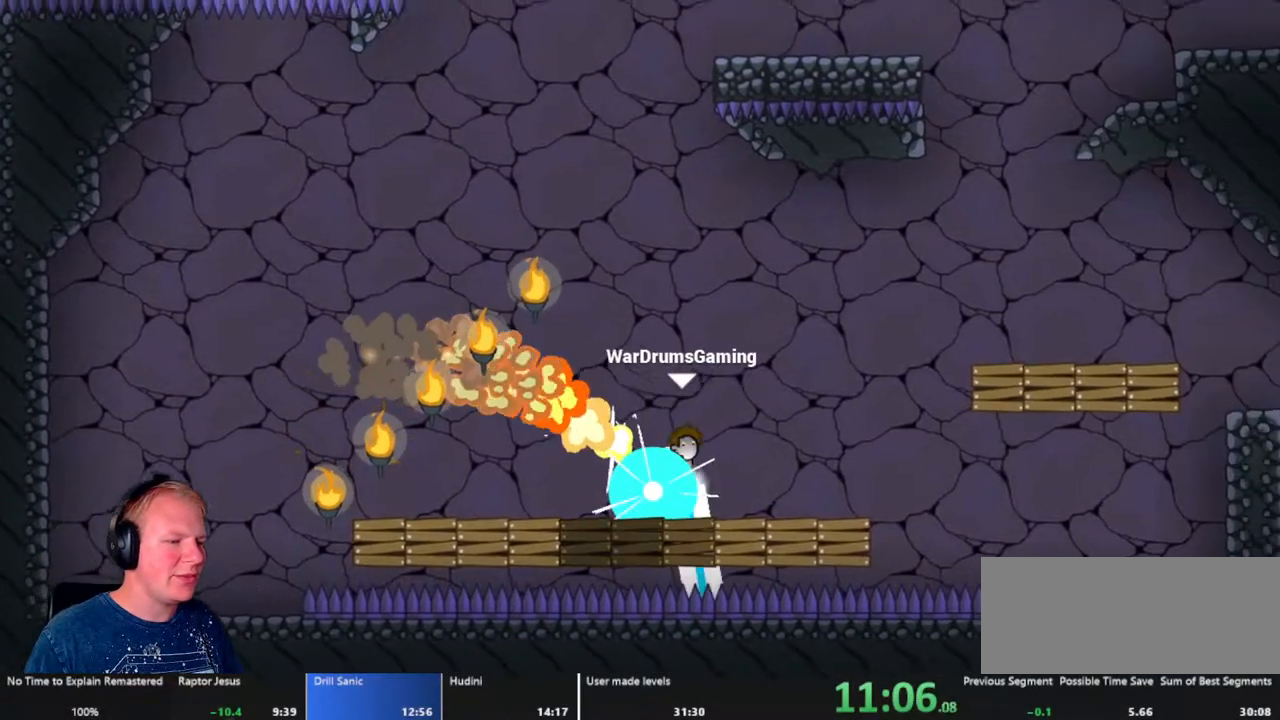
{"keys": ["a"], "mouse": [], "events": [[450, "mouse_left", "up"], [500, "a", "down"], [500, "d", "up"]]}
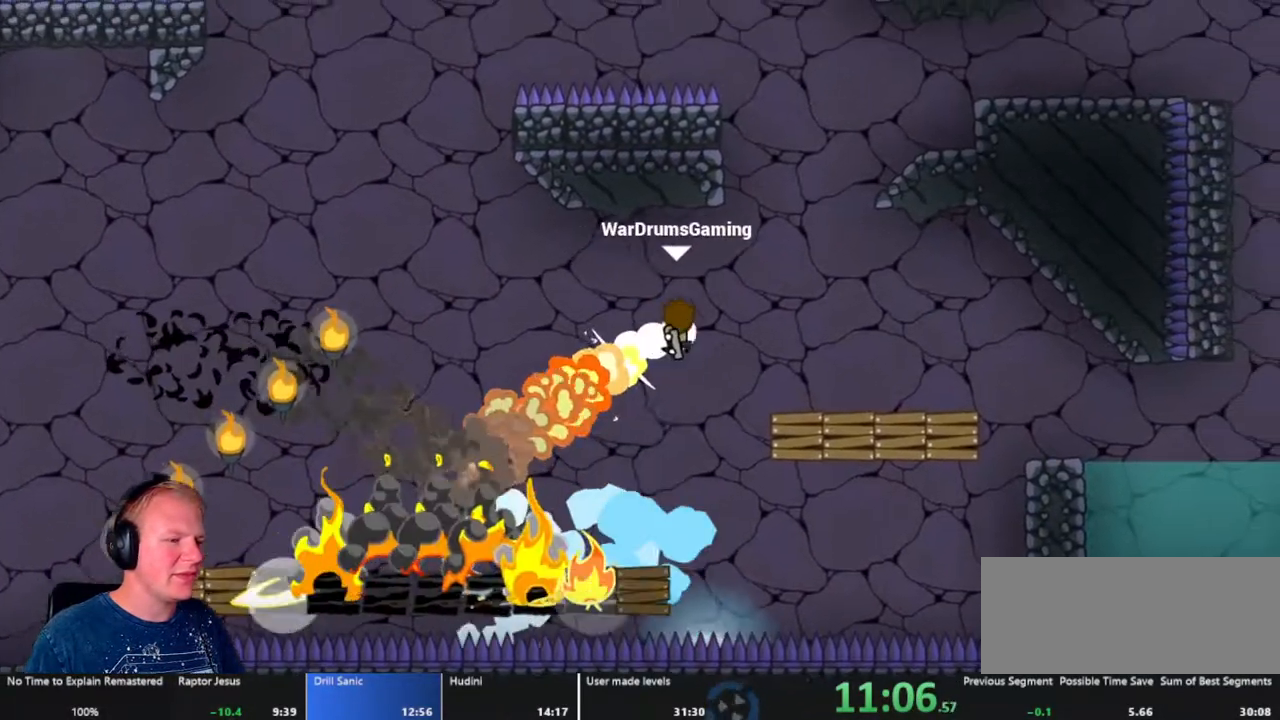
{"keys": ["a"], "mouse": [], "events": [[100, "a", "up"], [150, "d", "down"], [433, "d", "up"], [483, "a", "down"]]}
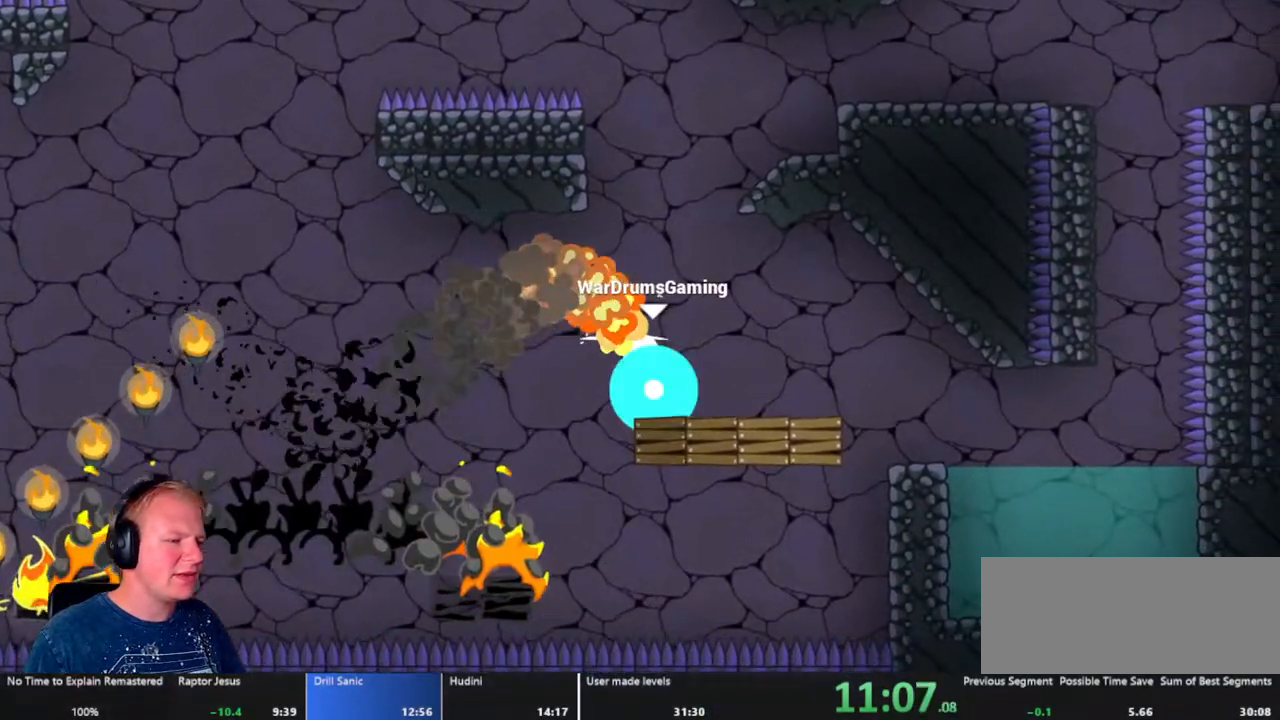
{"keys": ["d"], "mouse": ["left"], "events": [[17, "mouse_left", "down"], [117, "a", "up"], [300, "d", "down"]]}
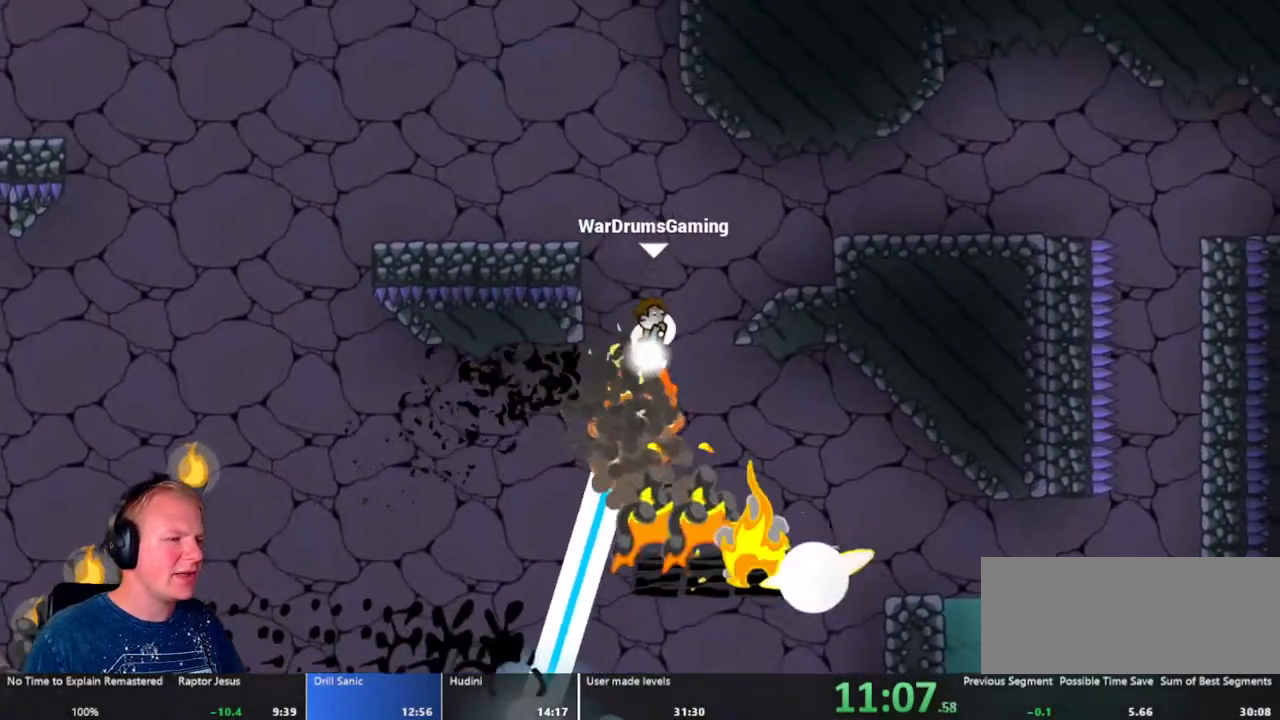
{"keys": ["d"], "mouse": [], "events": [[317, "mouse_left", "up"]]}